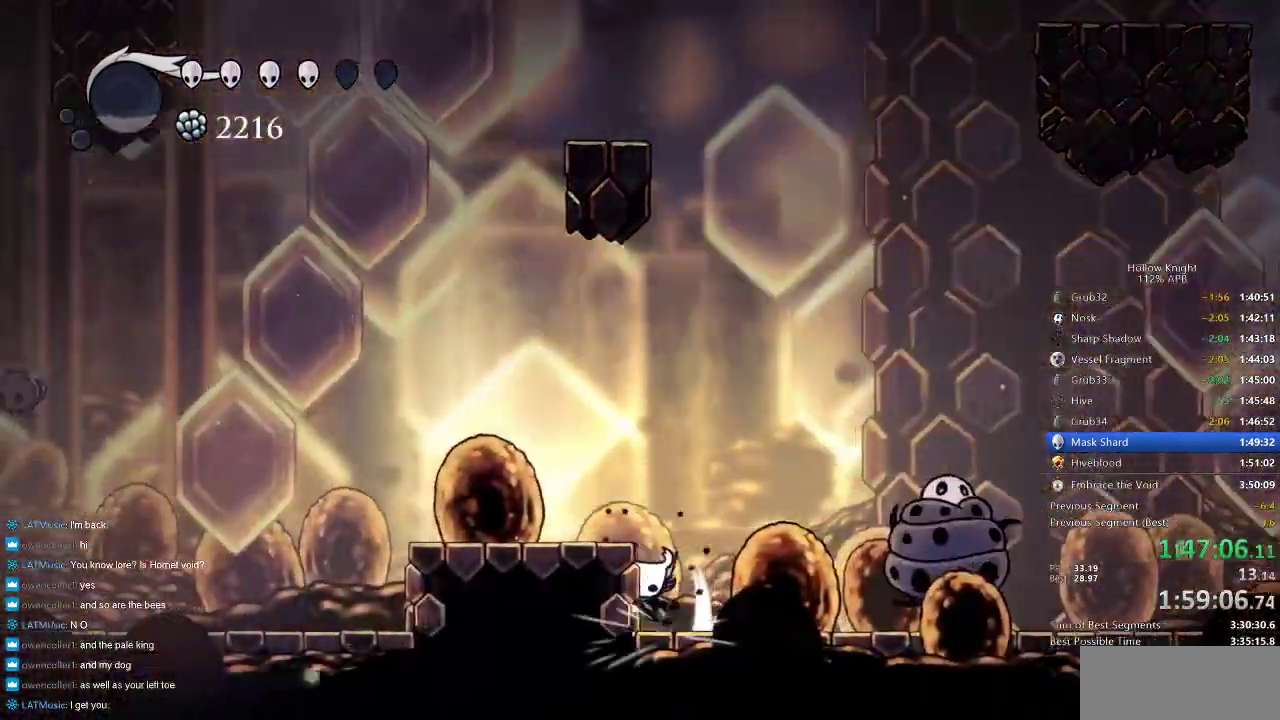
Gameplay with keyboard; each line is a JSON object with the keys held at the frame after it. "events" lists presses ("down") and releases ("up") of "cdash", "dash", "dnail", "down", "heal", "inv", "jump", "left", "nail", "right", "spell" and "up" between this image and that frame as [ms after this image, input, new state], when the widget could be followed in between. No other keys are recorded. Mouse input is not recorded. Key names are as the overlay labels them; some are game actions (e.g. jump) rather than physical keys.
{"keys": ["left"], "events": [[50, "nail", "up"], [66, "down", "up"], [200, "jump", "down"], [350, "dash", "down"], [450, "jump", "up"], [500, "dash", "up"]]}
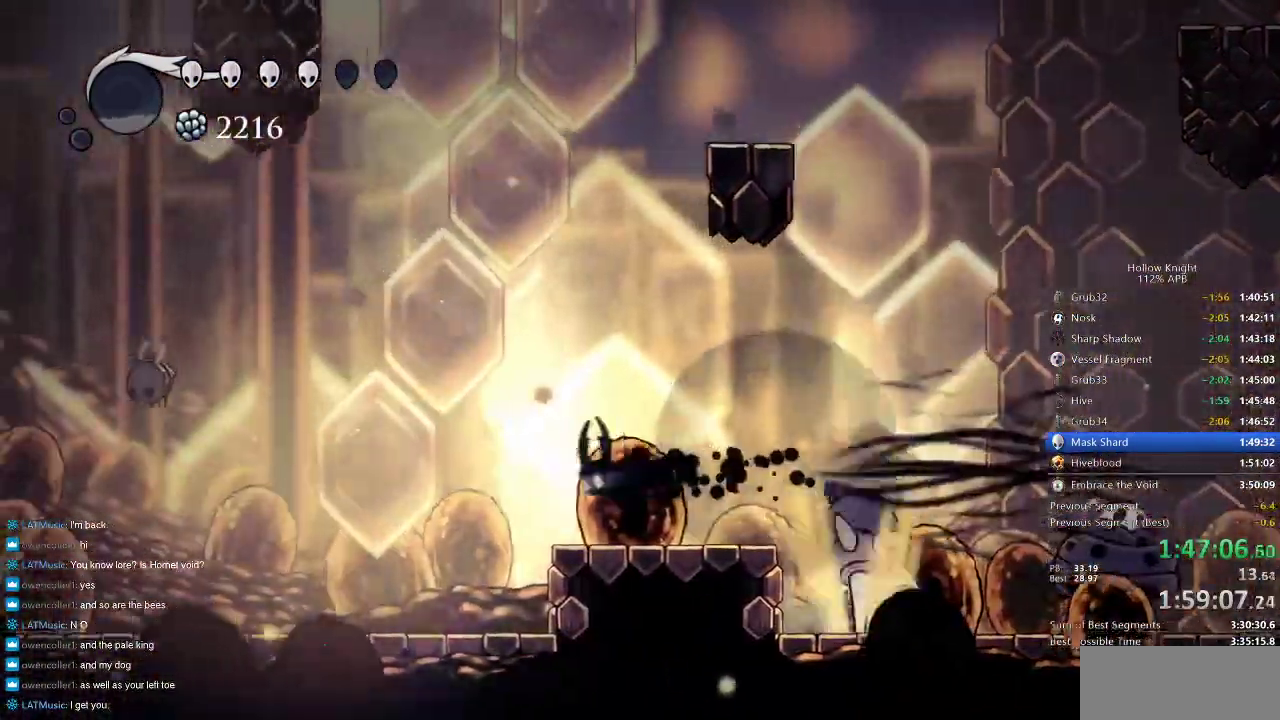
{"keys": ["left"], "events": []}
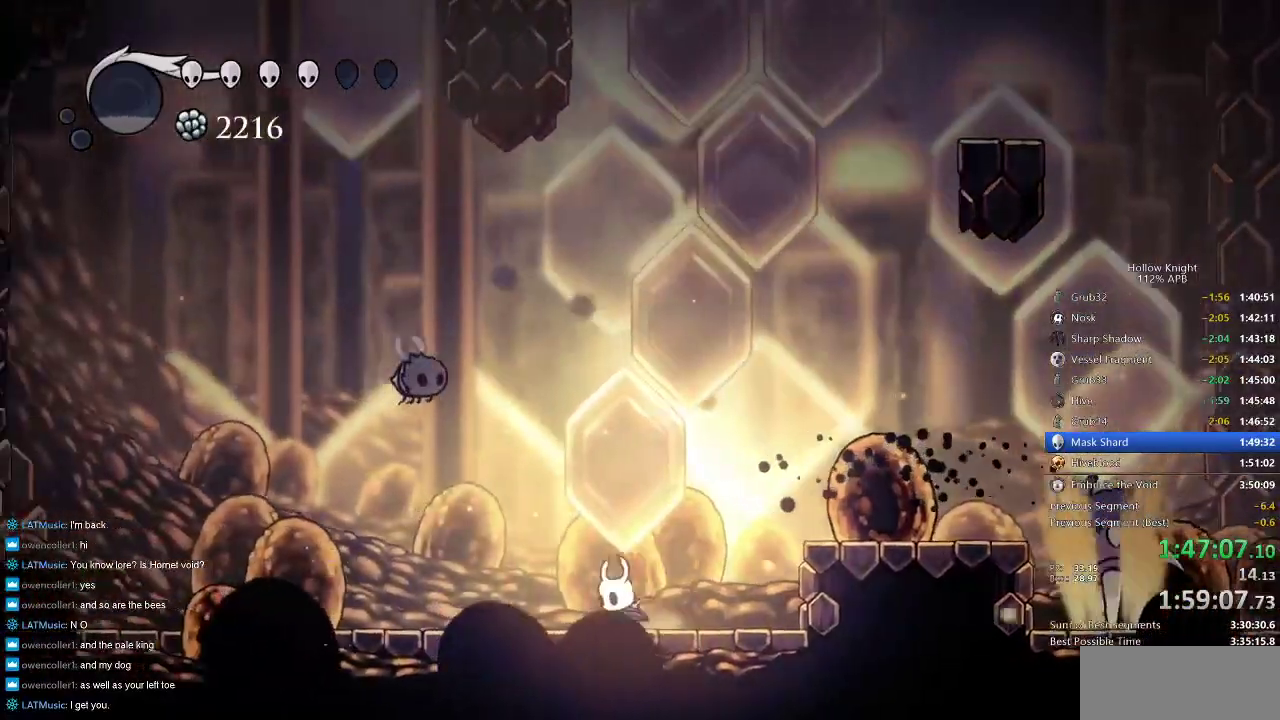
{"keys": ["up"], "events": [[150, "up", "down"], [300, "jump", "down"], [383, "nail", "down"], [433, "jump", "up"], [466, "left", "up"], [466, "nail", "up"]]}
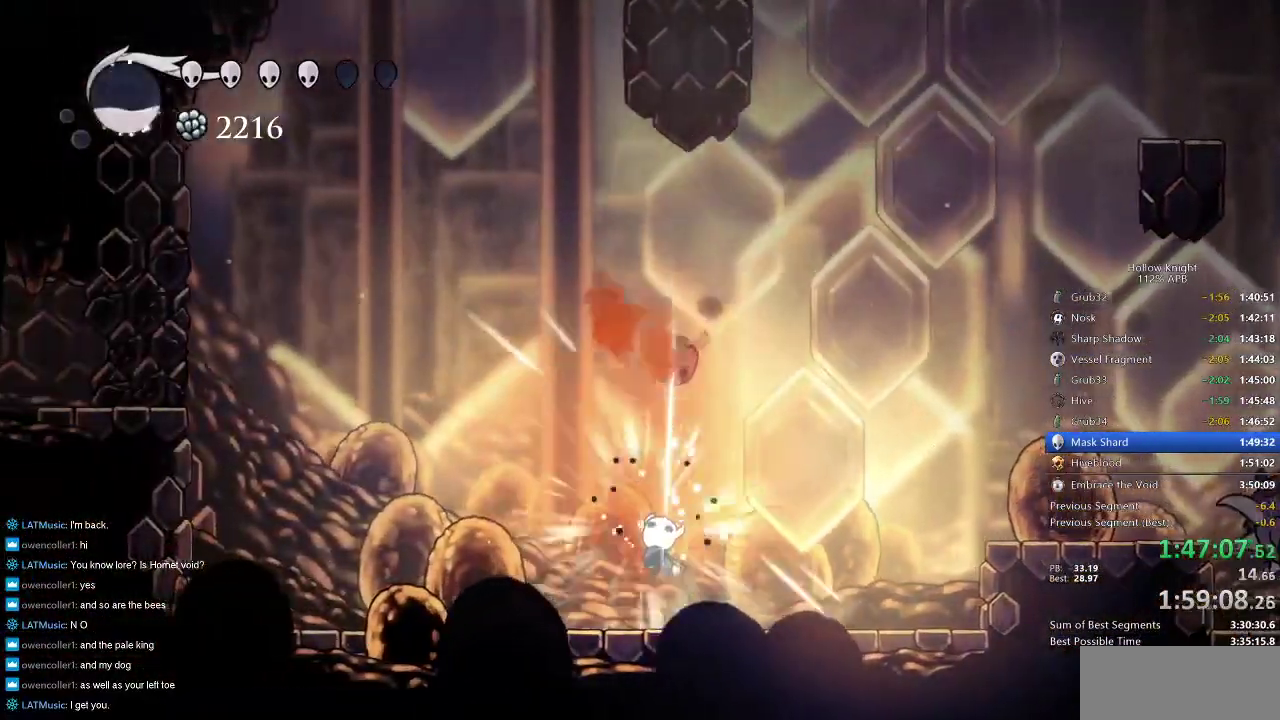
{"keys": ["right", "up"], "events": [[233, "jump", "down"], [316, "nail", "down"], [316, "right", "down"], [383, "jump", "up"], [433, "nail", "up"]]}
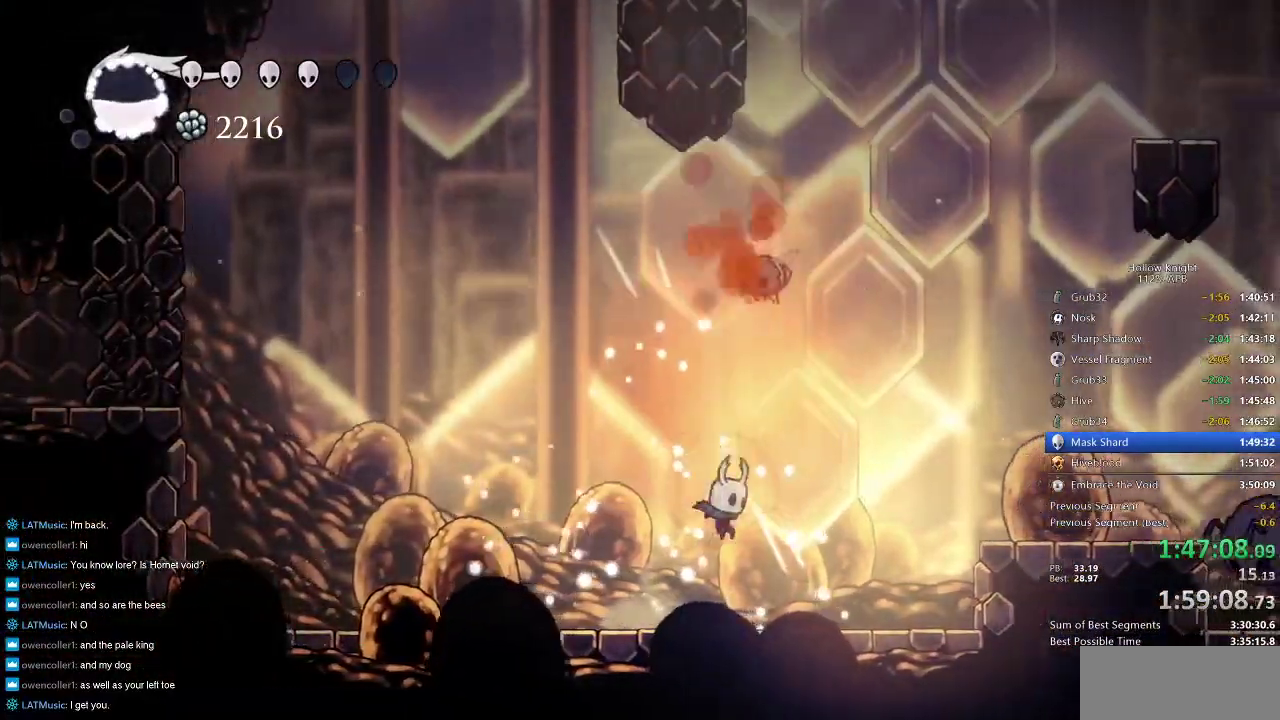
{"keys": ["jump", "nail", "up"], "events": [[33, "right", "up"], [166, "right", "down"], [266, "jump", "down"], [500, "nail", "down"], [500, "right", "up"]]}
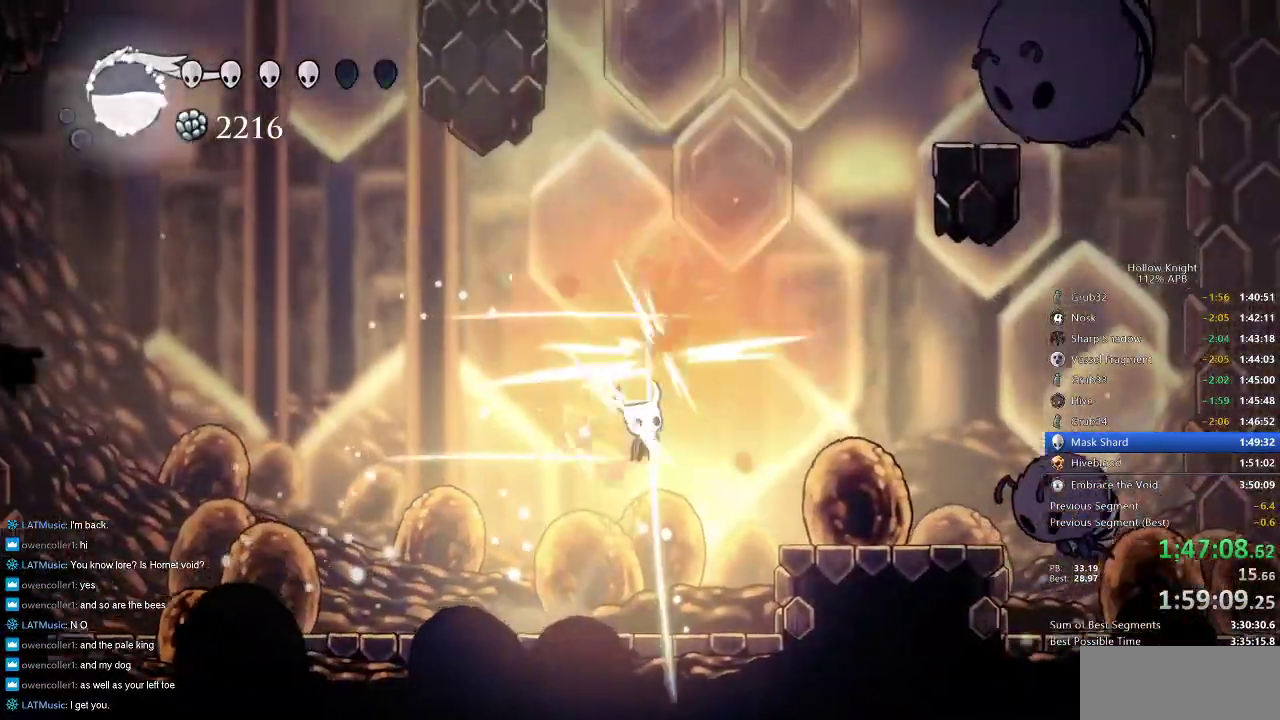
{"keys": ["dash", "left"], "events": [[50, "jump", "up"], [50, "left", "down"], [150, "nail", "up"], [150, "up", "up"], [483, "dash", "down"]]}
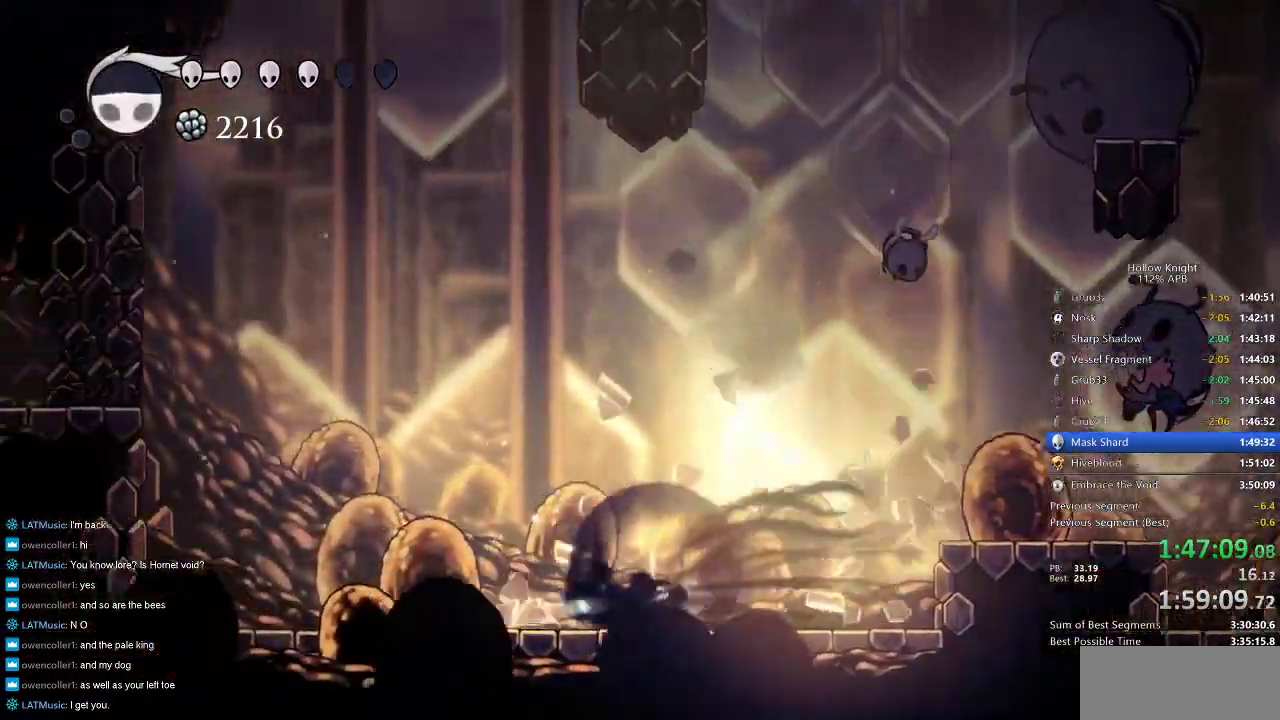
{"keys": ["left"], "events": [[83, "dash", "up"]]}
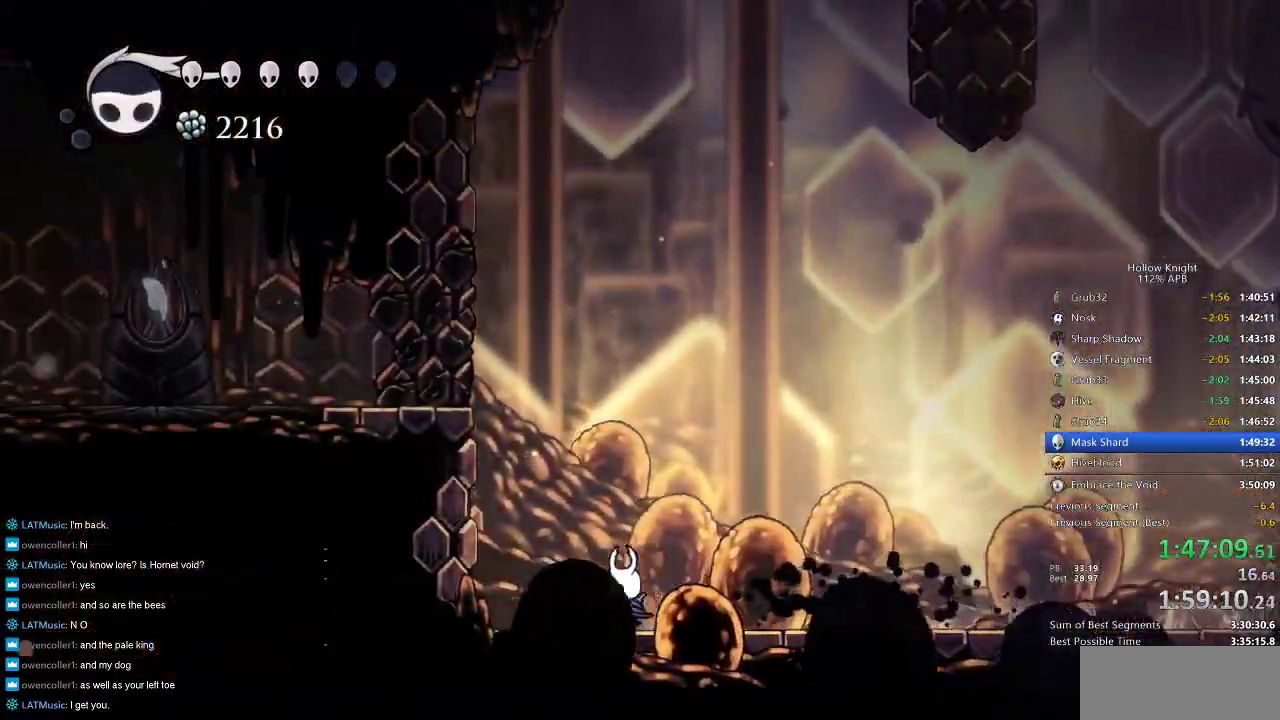
{"keys": ["jump", "left"], "events": [[33, "jump", "down"], [333, "jump", "up"], [500, "jump", "down"]]}
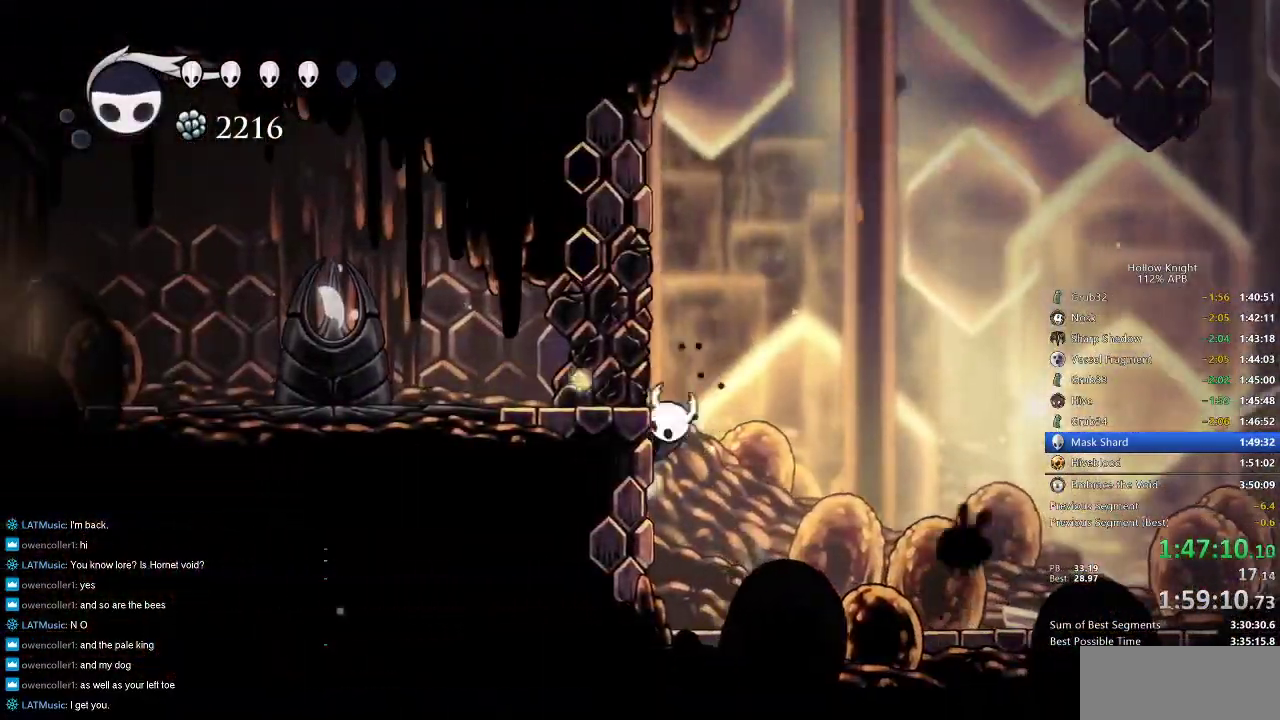
{"keys": ["jump", "left"], "events": [[116, "jump", "up"], [466, "jump", "down"]]}
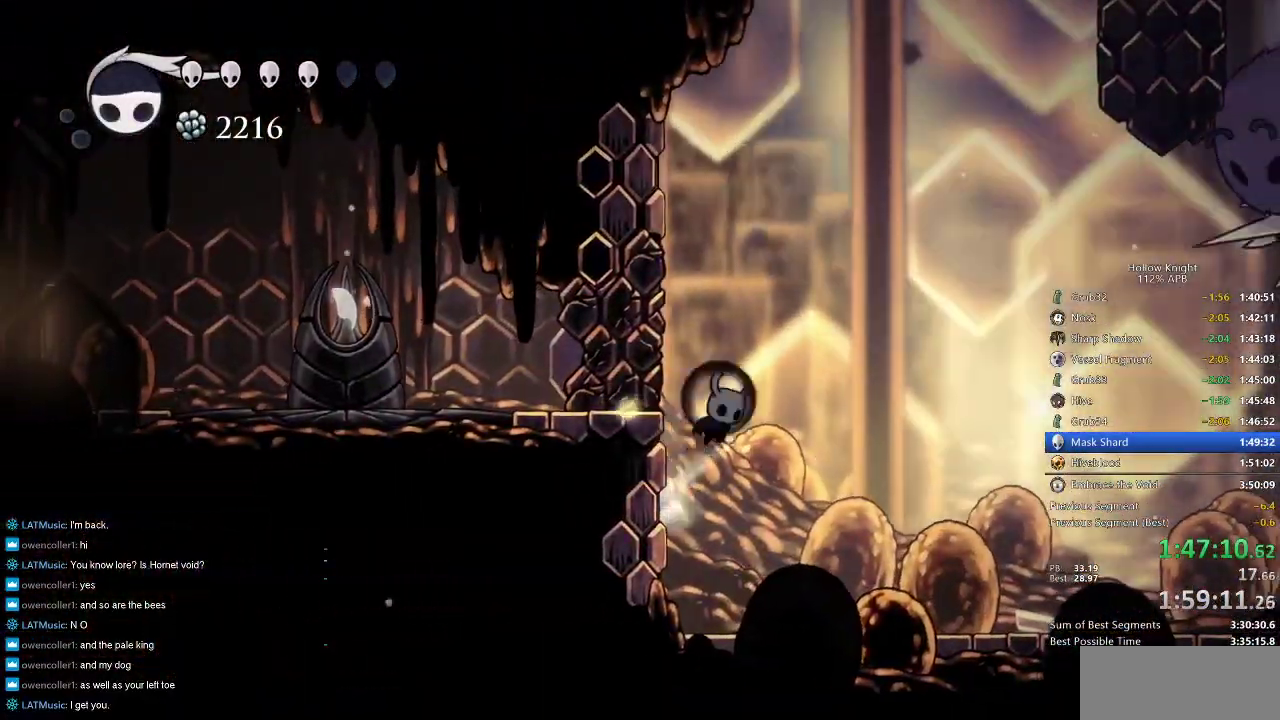
{"keys": ["left"], "events": [[66, "jump", "up"], [350, "jump", "down"], [450, "jump", "up"]]}
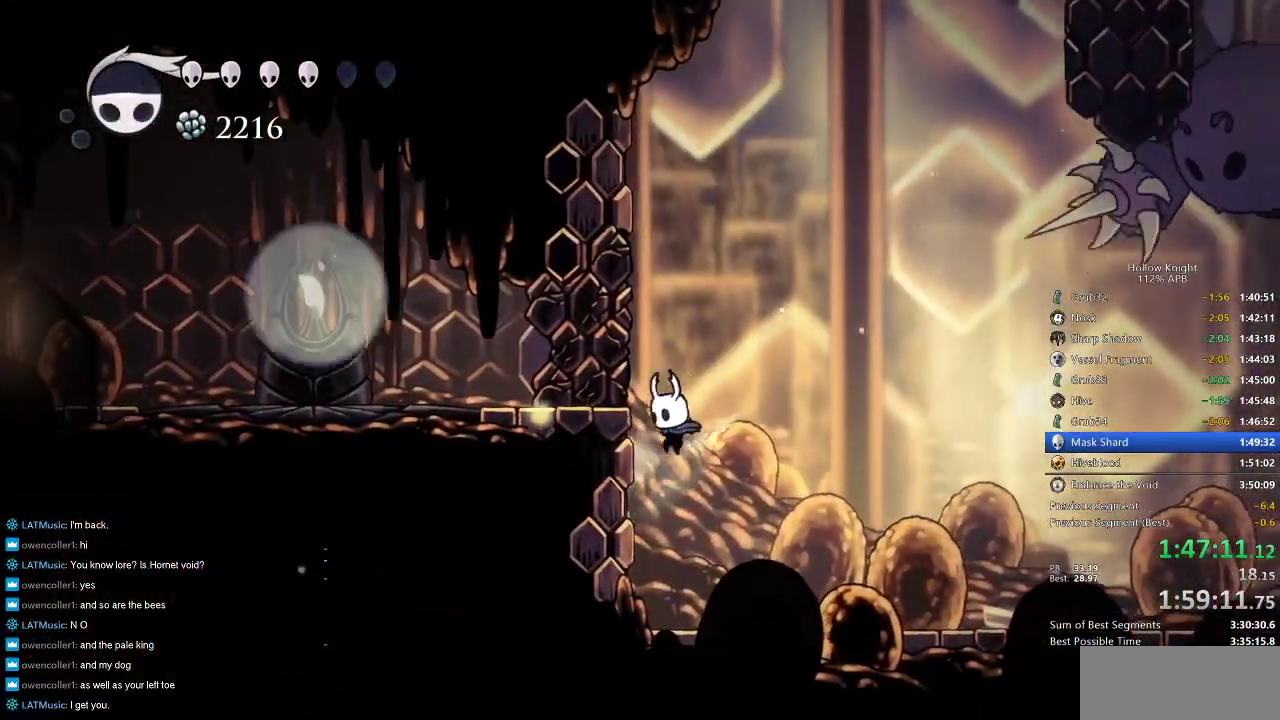
{"keys": ["left"], "events": [[366, "jump", "down"], [450, "jump", "up"]]}
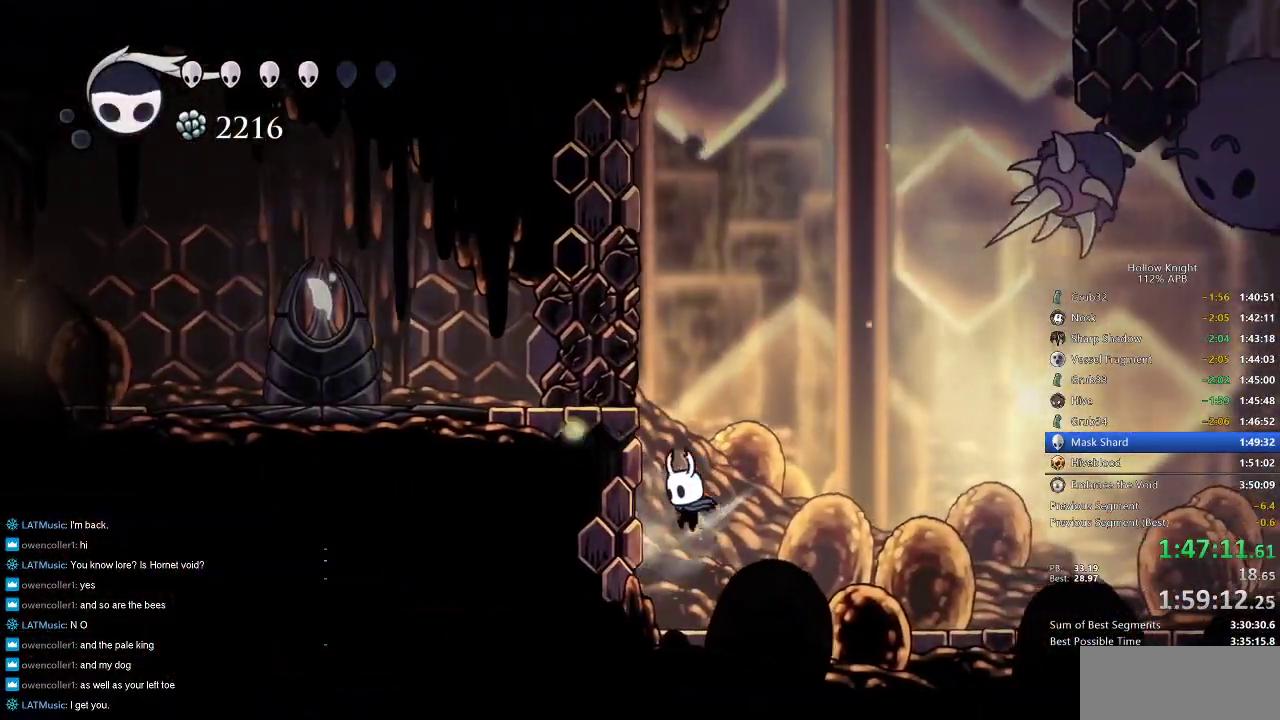
{"keys": ["left"], "events": [[383, "jump", "down"], [483, "jump", "up"]]}
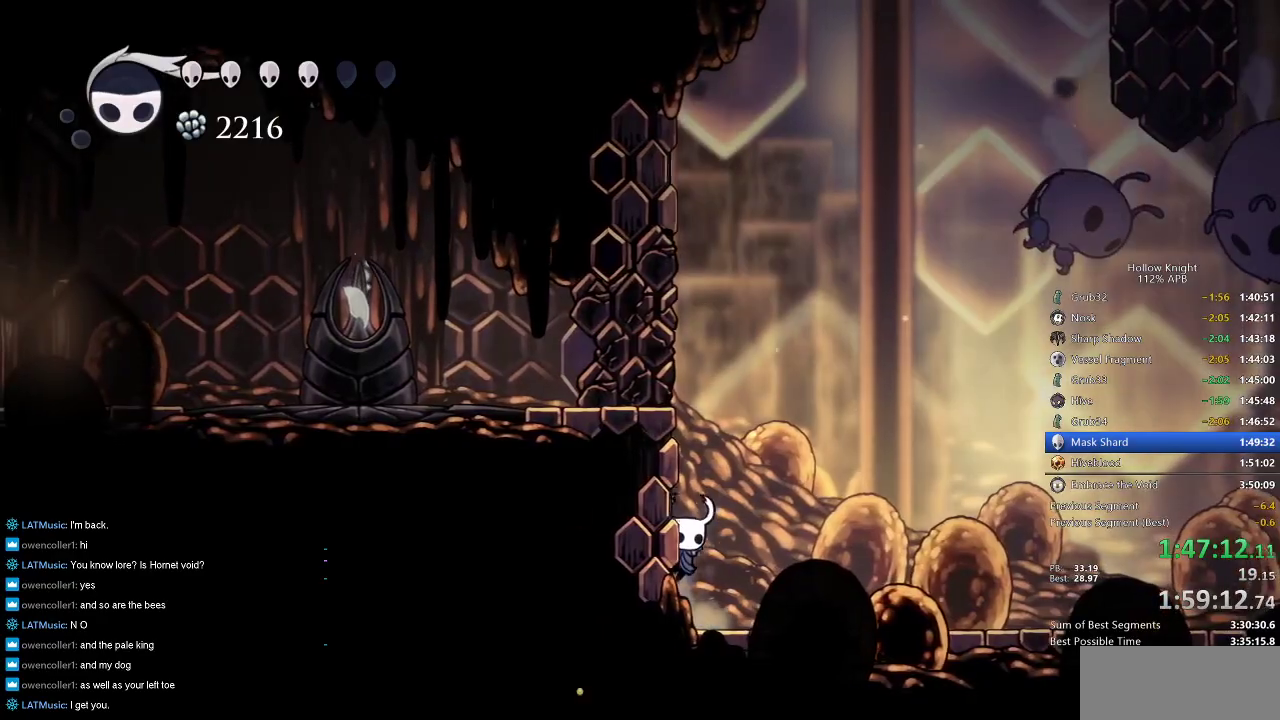
{"keys": ["right"], "events": [[50, "left", "up"], [50, "right", "down"]]}
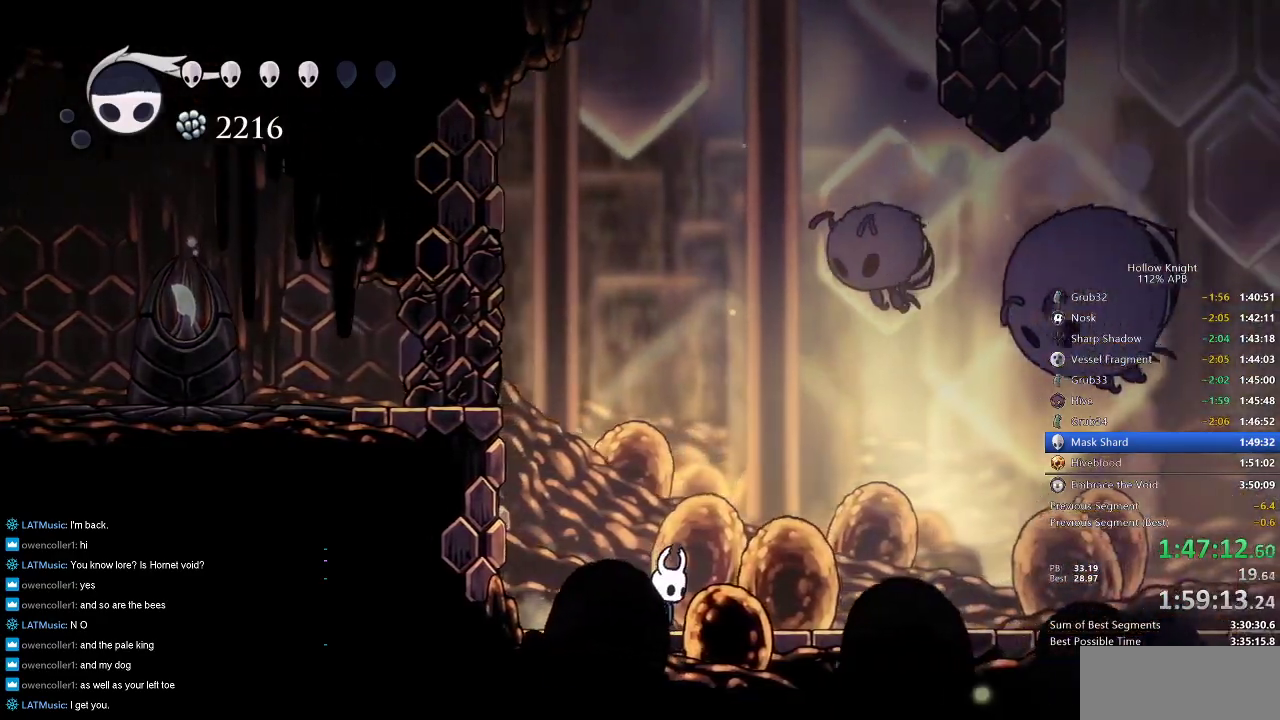
{"keys": ["left"], "events": [[33, "left", "down"], [83, "right", "up"], [183, "jump", "down"], [466, "jump", "up"]]}
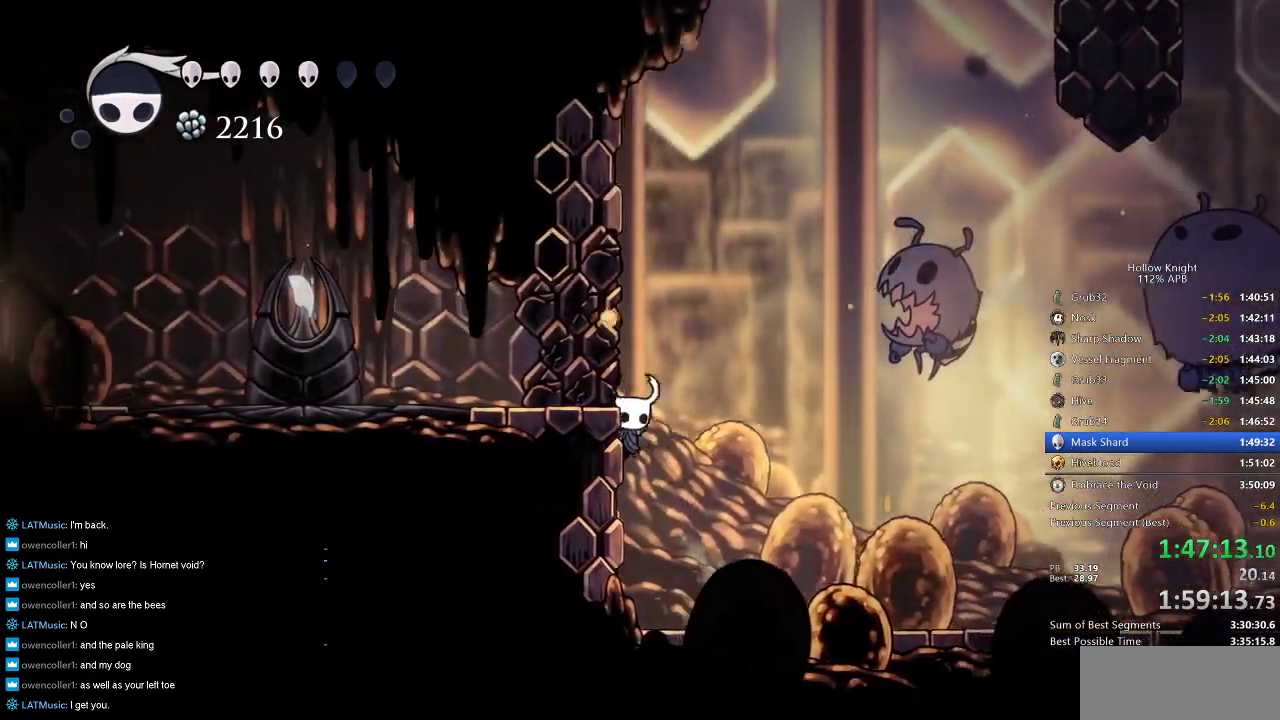
{"keys": ["right"], "events": [[66, "jump", "down"], [150, "jump", "up"], [383, "right", "down"], [433, "left", "up"]]}
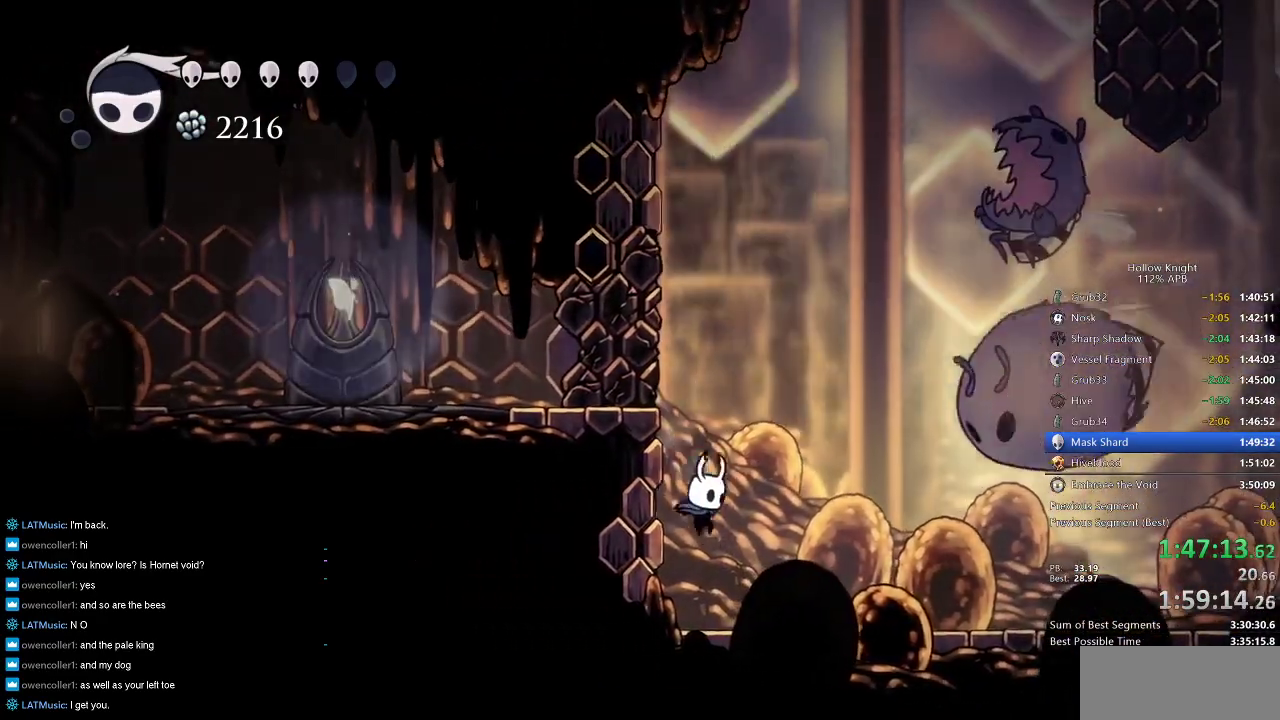
{"keys": [], "events": [[66, "left", "down"], [66, "right", "up"], [116, "left", "up"], [166, "left", "down"], [300, "left", "up"], [300, "right", "down"], [500, "right", "up"]]}
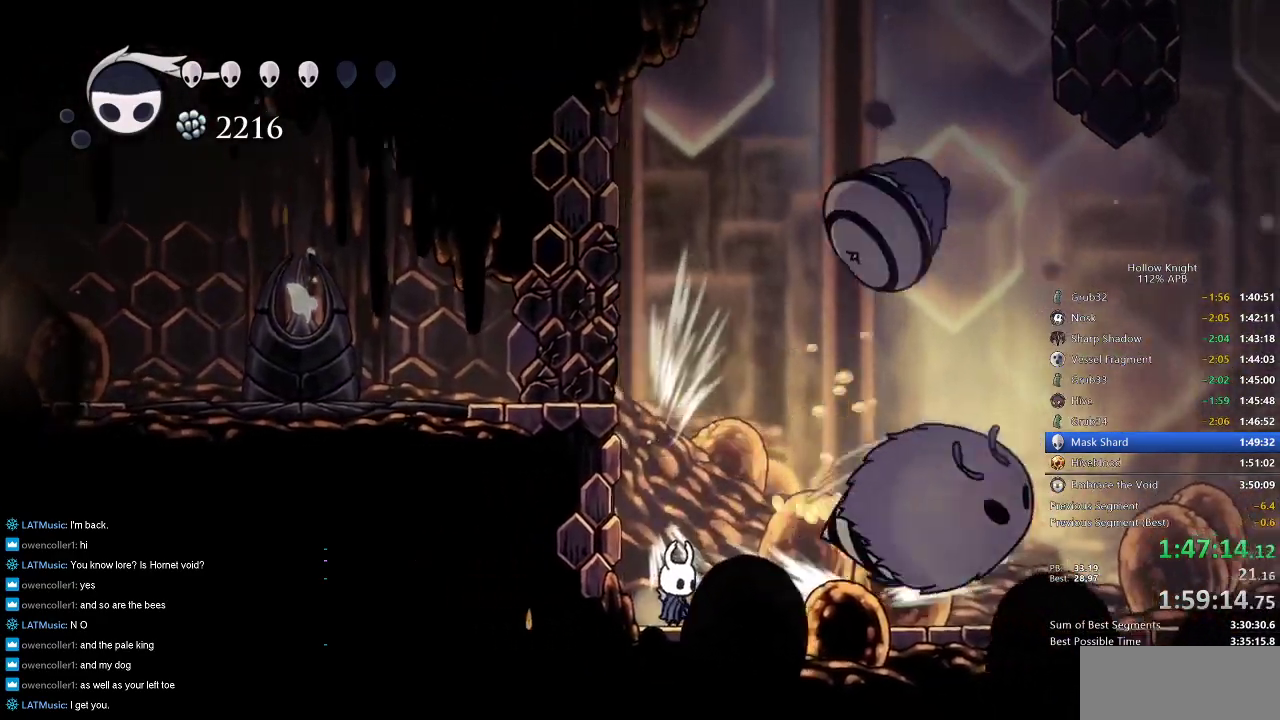
{"keys": ["jump", "left"], "events": [[333, "left", "down"], [450, "jump", "down"]]}
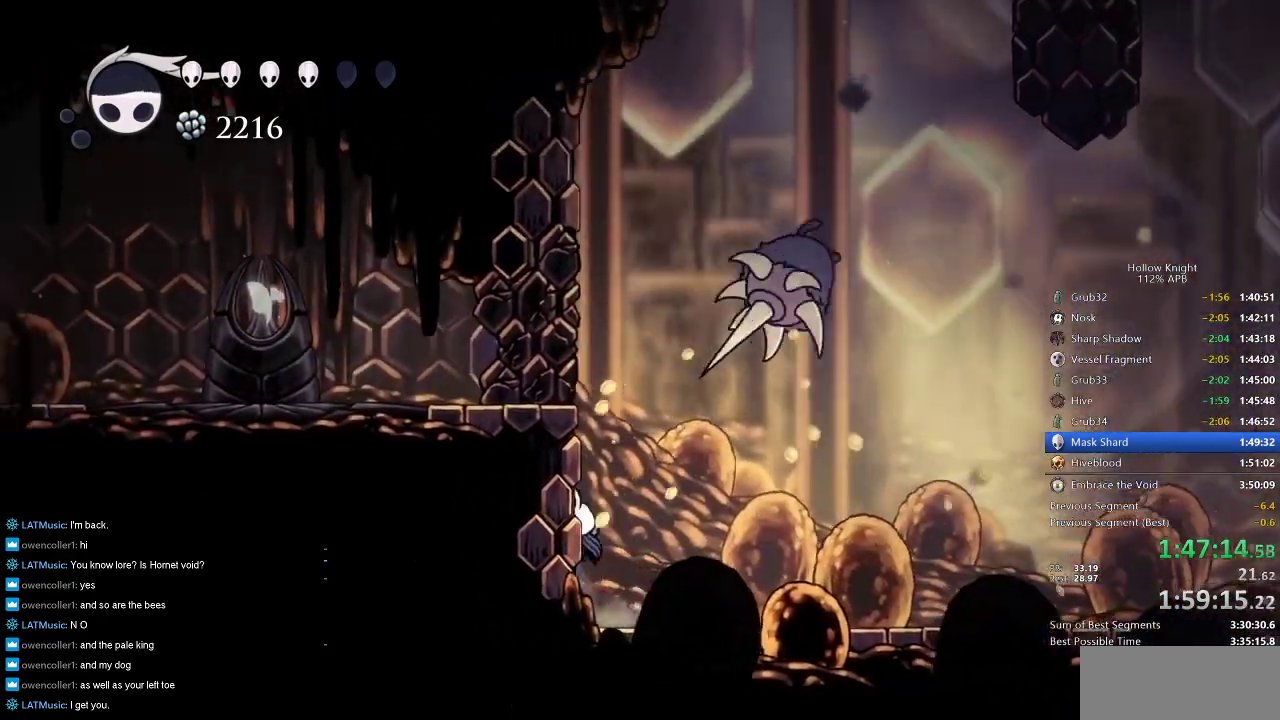
{"keys": ["left"], "events": [[100, "jump", "up"], [133, "up", "down"], [200, "jump", "down"], [333, "jump", "up"], [333, "up", "up"]]}
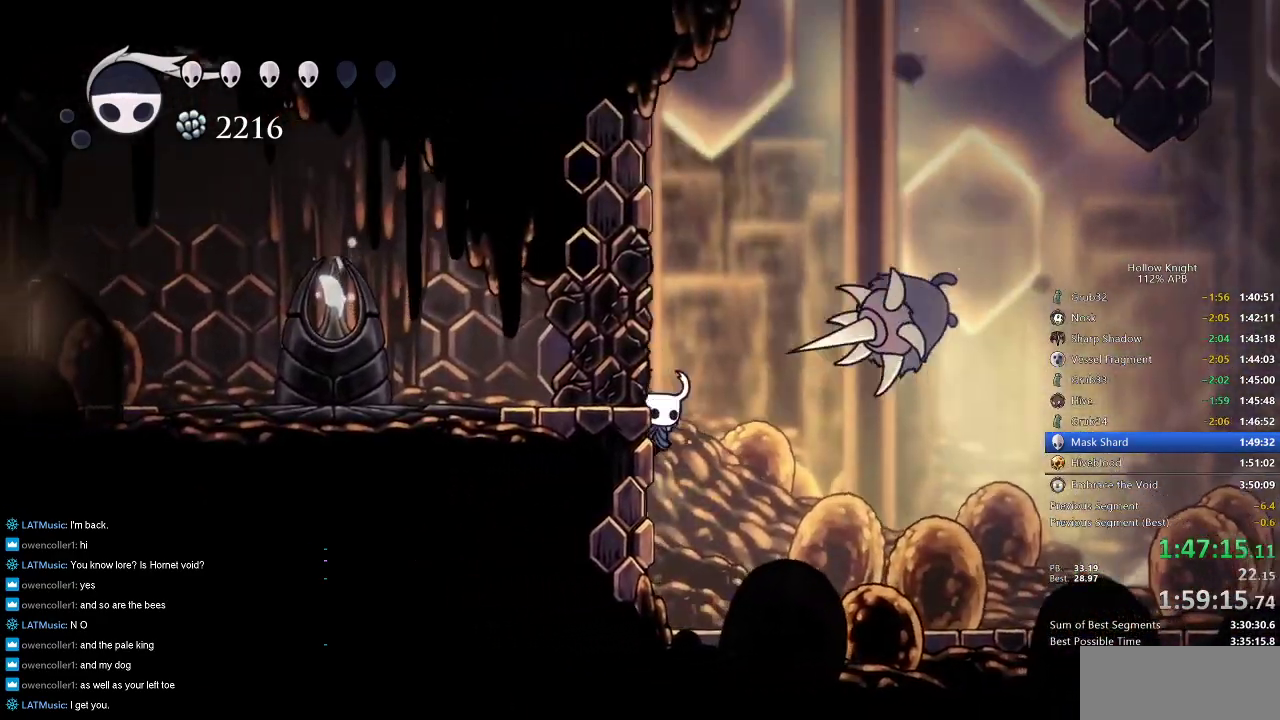
{"keys": ["jump", "right", "up"], "events": [[66, "left", "up"], [66, "right", "down"], [383, "up", "down"], [450, "jump", "down"]]}
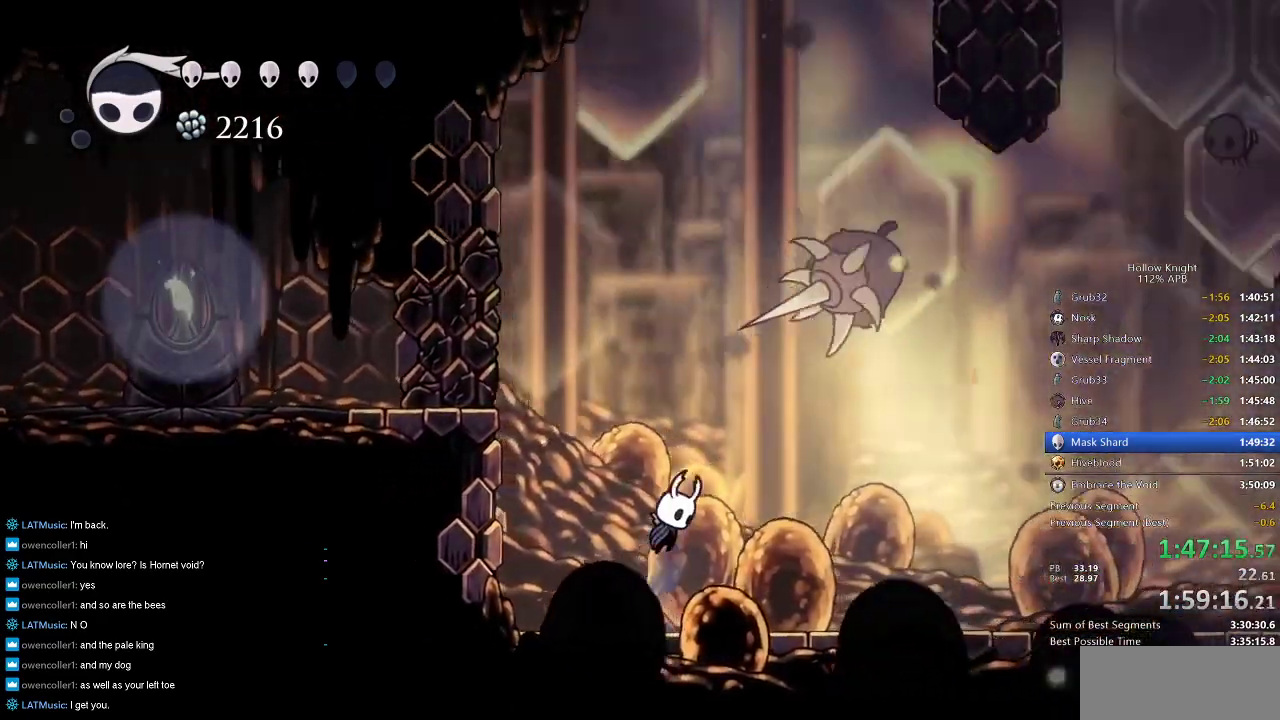
{"keys": ["left"], "events": [[166, "nail", "down"], [333, "jump", "up"], [333, "nail", "up"], [366, "left", "down"], [366, "up", "up"], [416, "right", "up"]]}
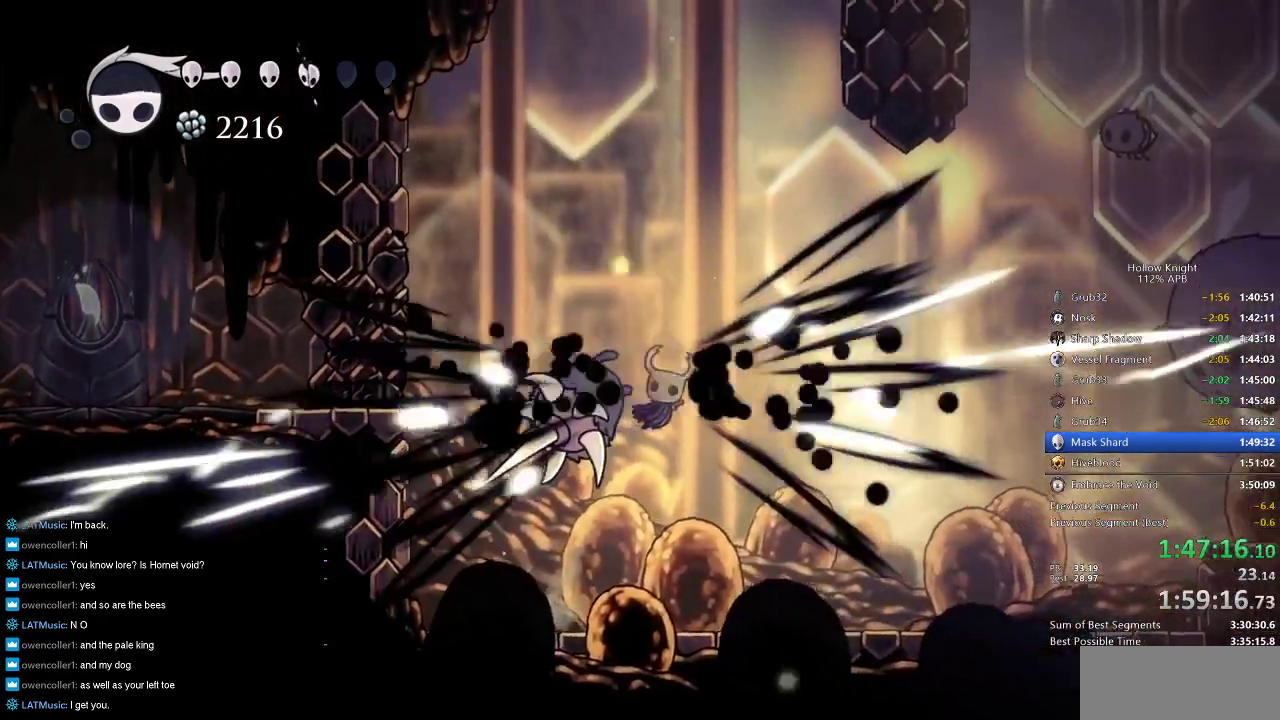
{"keys": ["left"], "events": []}
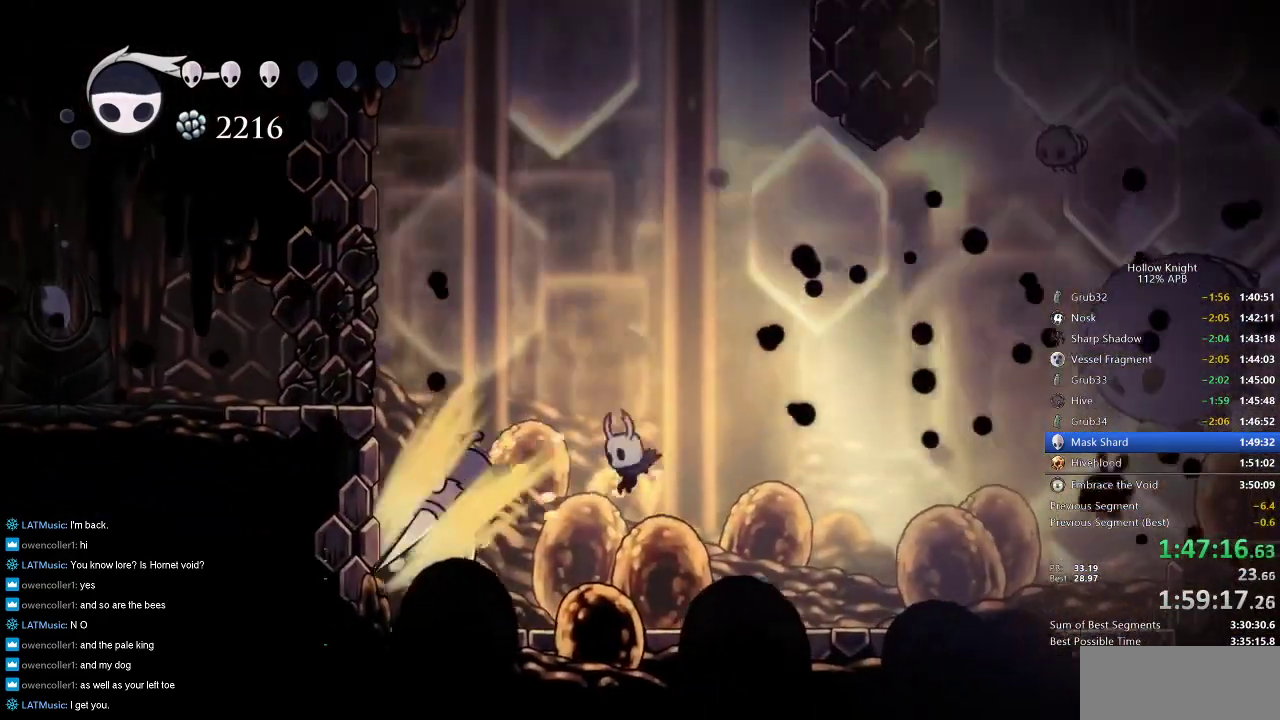
{"keys": ["jump", "nail"], "events": [[266, "jump", "down"], [400, "nail", "down"], [433, "left", "up"]]}
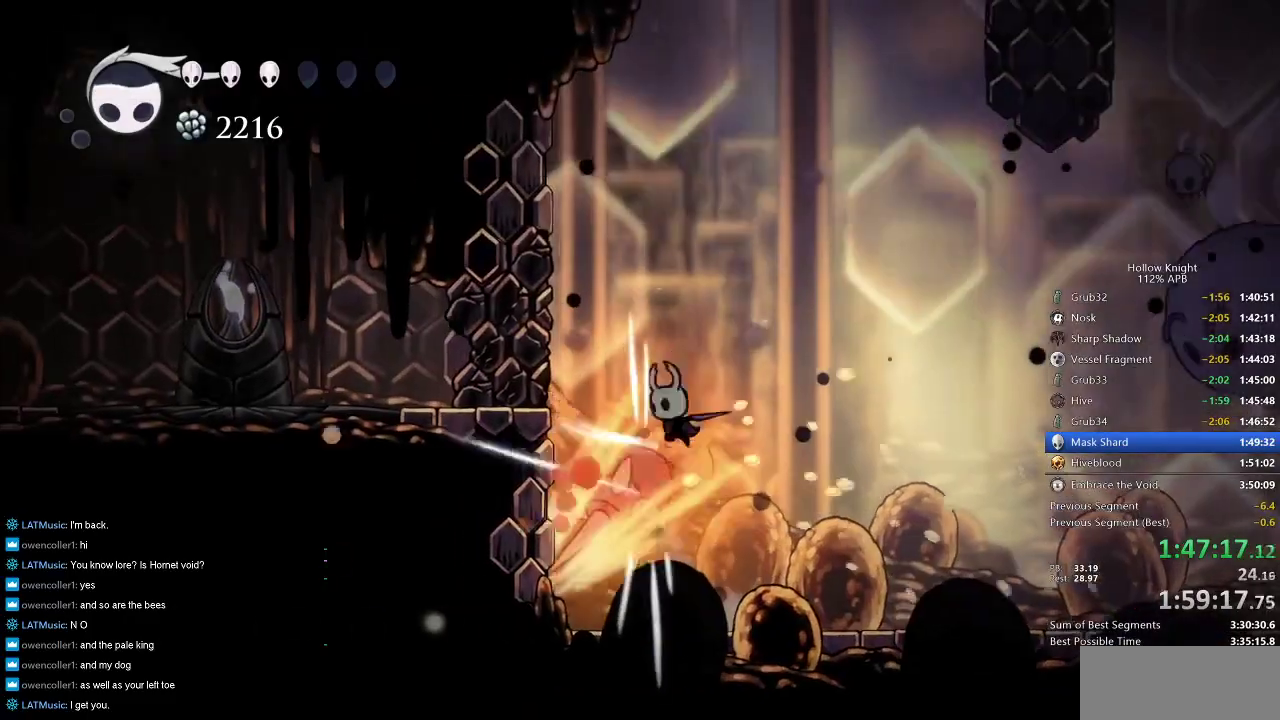
{"keys": ["down", "left"], "events": [[83, "down", "down"], [133, "left", "down"], [200, "jump", "up"], [200, "left", "up"], [200, "nail", "up"], [283, "left", "down"], [283, "nail", "down"], [333, "left", "up"], [483, "left", "down"], [483, "nail", "up"]]}
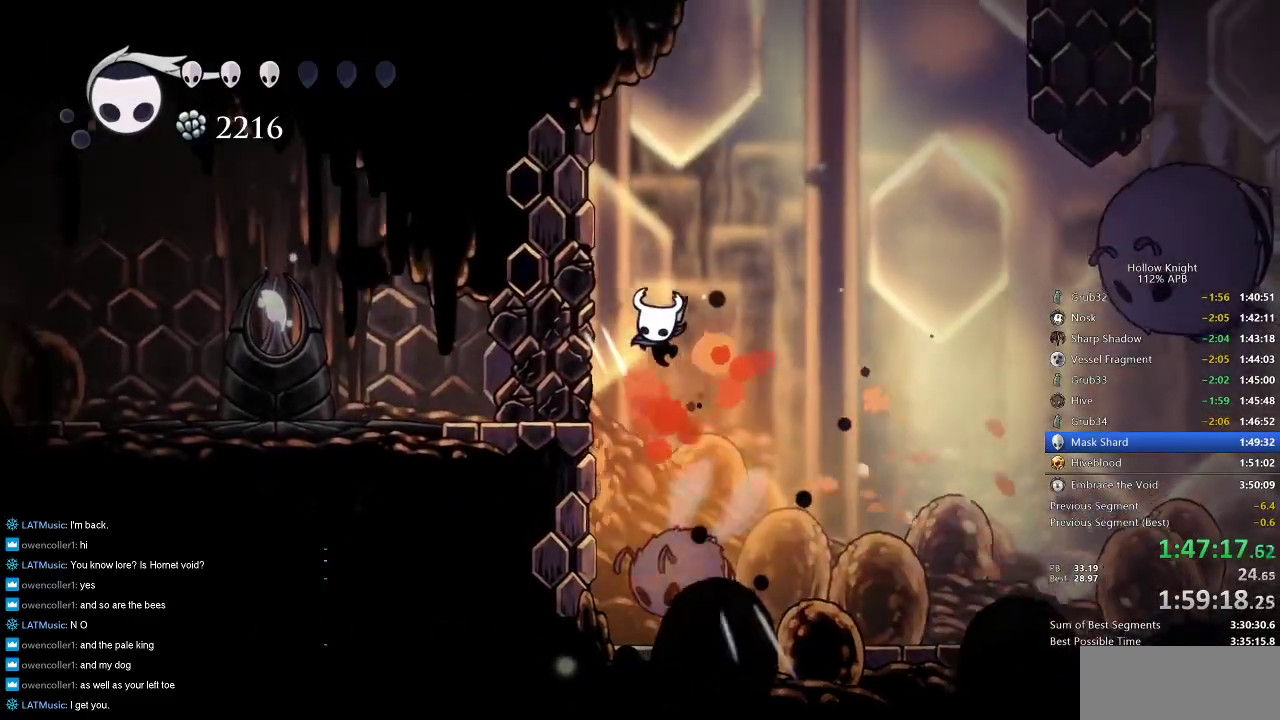
{"keys": ["down", "nail"], "events": [[83, "left", "up"], [350, "nail", "down"]]}
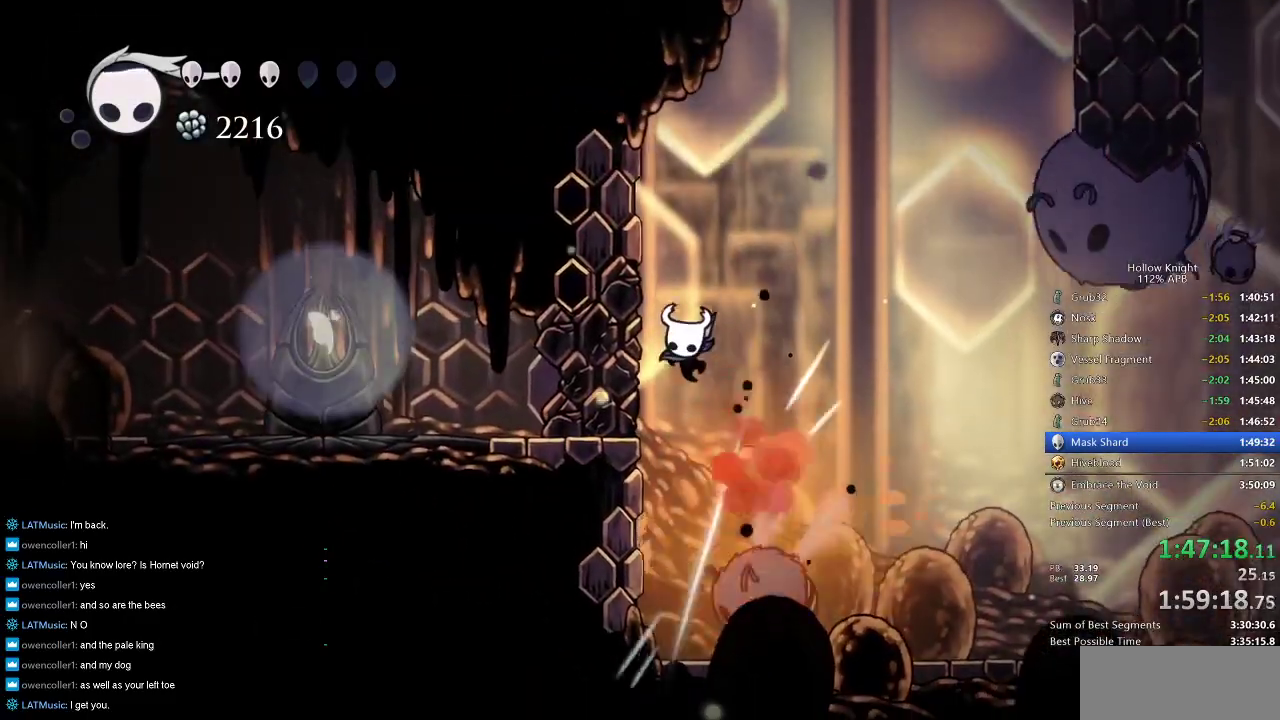
{"keys": ["down", "left"], "events": [[33, "nail", "up"], [100, "left", "down"], [116, "left", "up"], [316, "left", "down"], [416, "nail", "down"], [500, "nail", "up"]]}
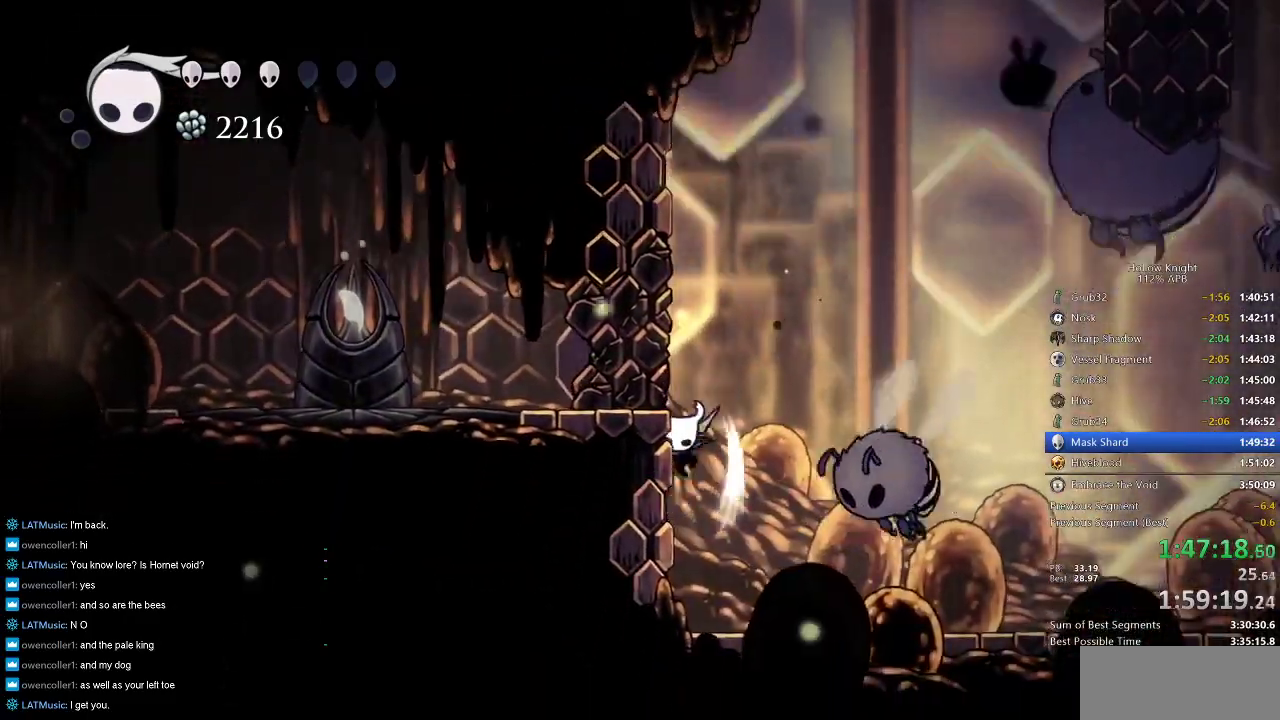
{"keys": ["left", "right"], "events": [[116, "down", "up"], [233, "jump", "down"], [450, "jump", "up"], [483, "right", "down"]]}
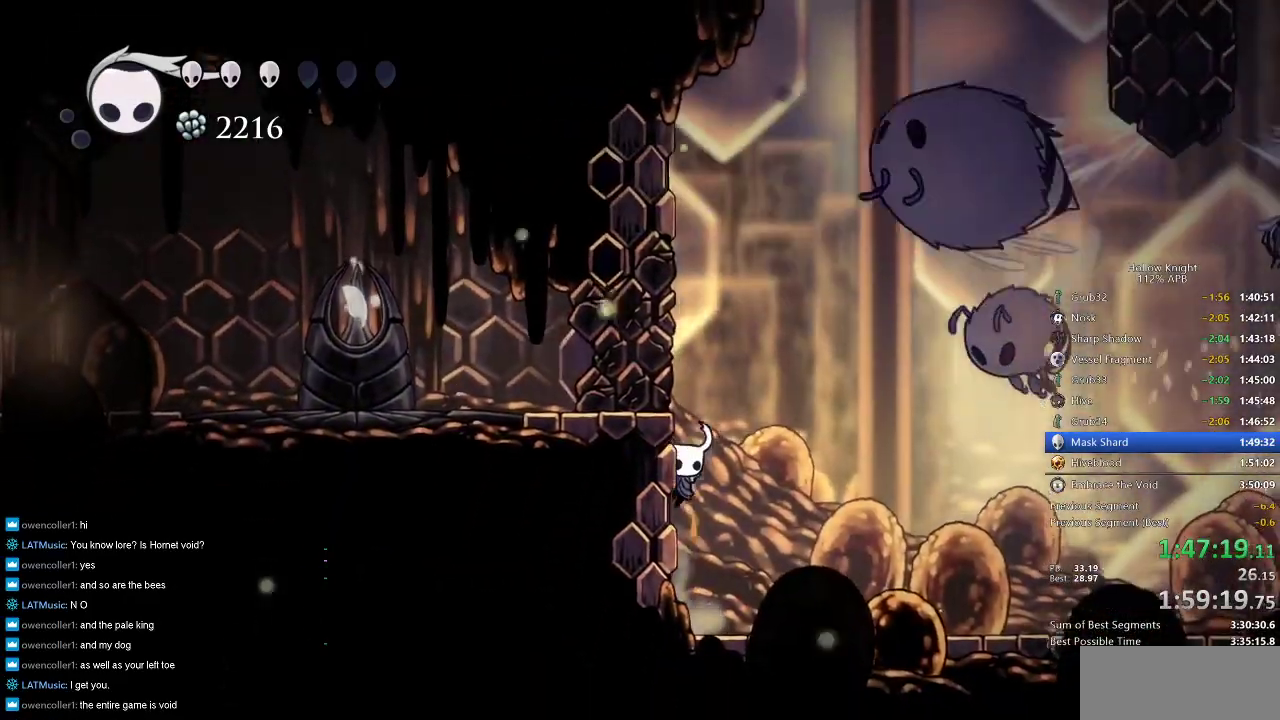
{"keys": [], "events": [[66, "left", "up"], [200, "right", "up"], [300, "left", "down"], [450, "left", "up"]]}
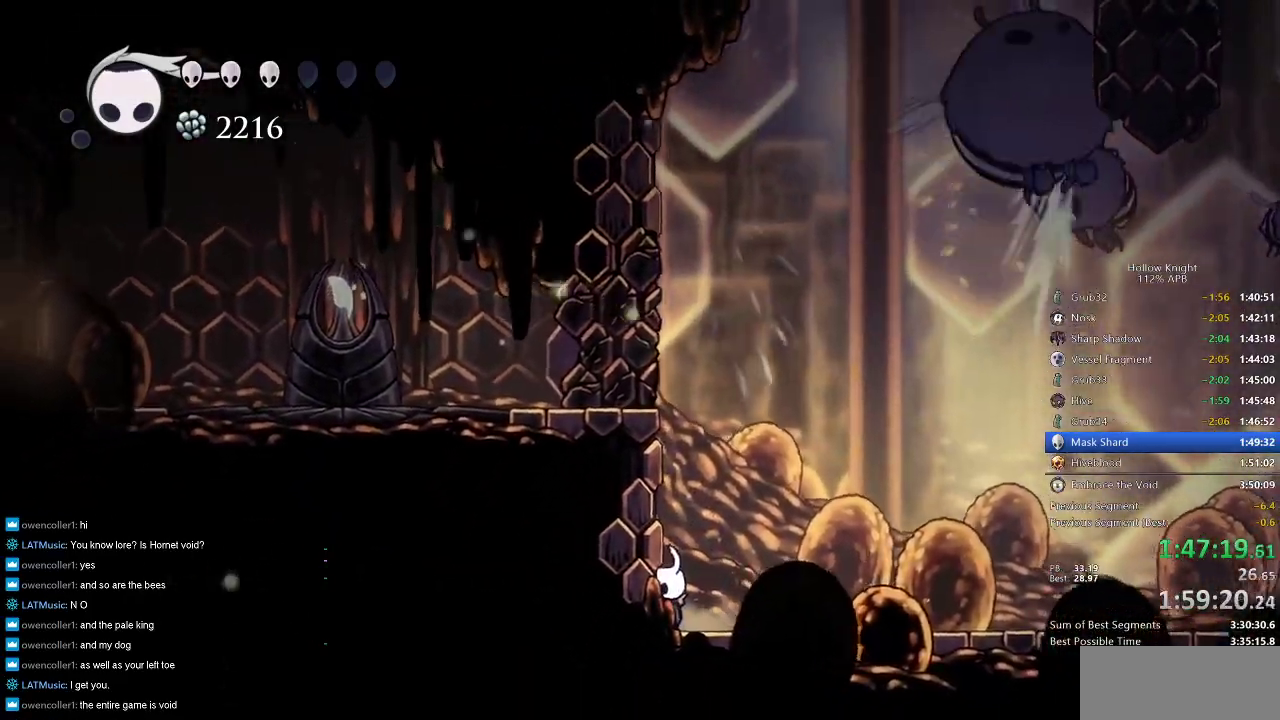
{"keys": ["jump", "left"], "events": [[33, "jump", "down"], [233, "left", "down"], [366, "jump", "up"], [450, "jump", "down"]]}
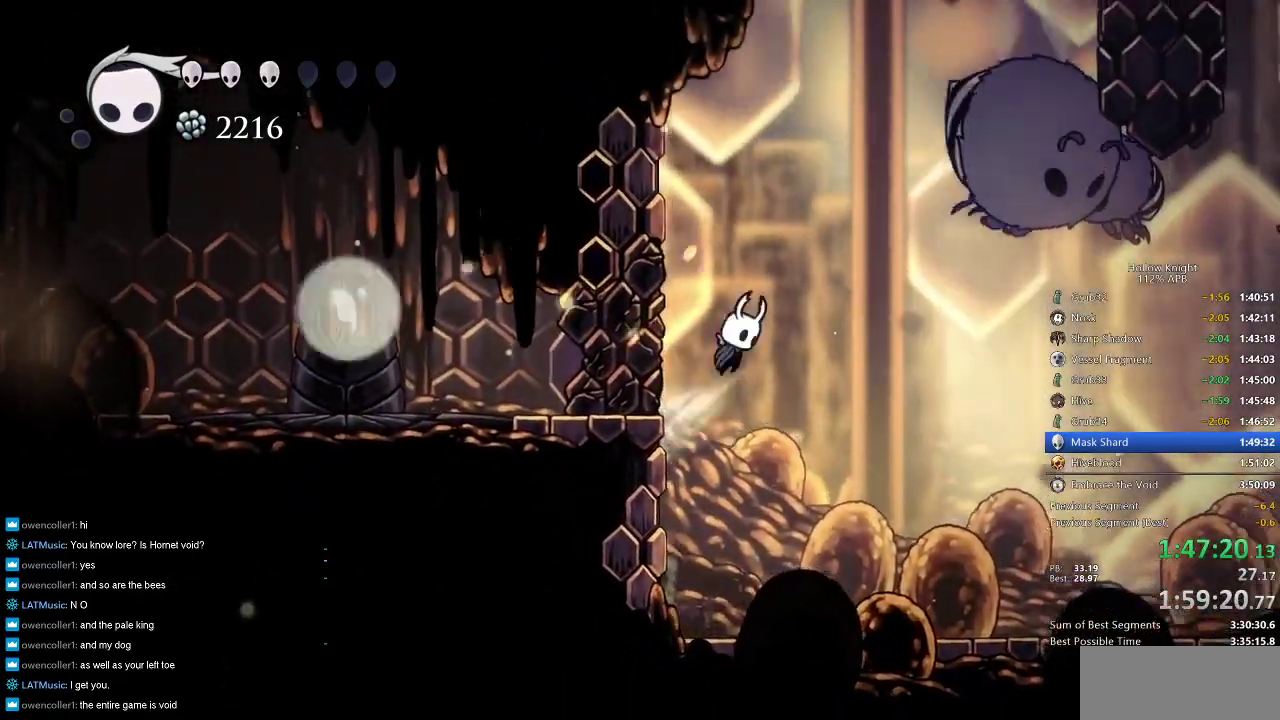
{"keys": ["left"], "events": [[50, "jump", "up"], [333, "jump", "down"], [433, "jump", "up"]]}
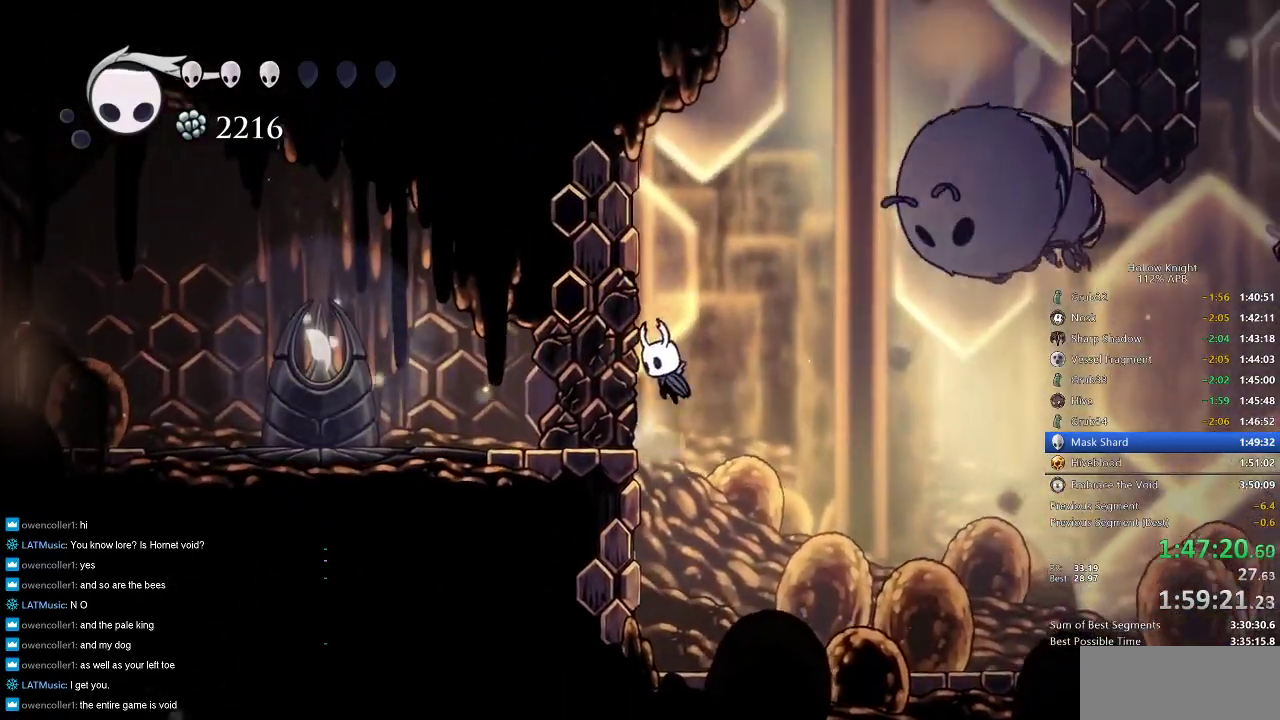
{"keys": ["left"], "events": [[200, "jump", "down"], [300, "jump", "up"]]}
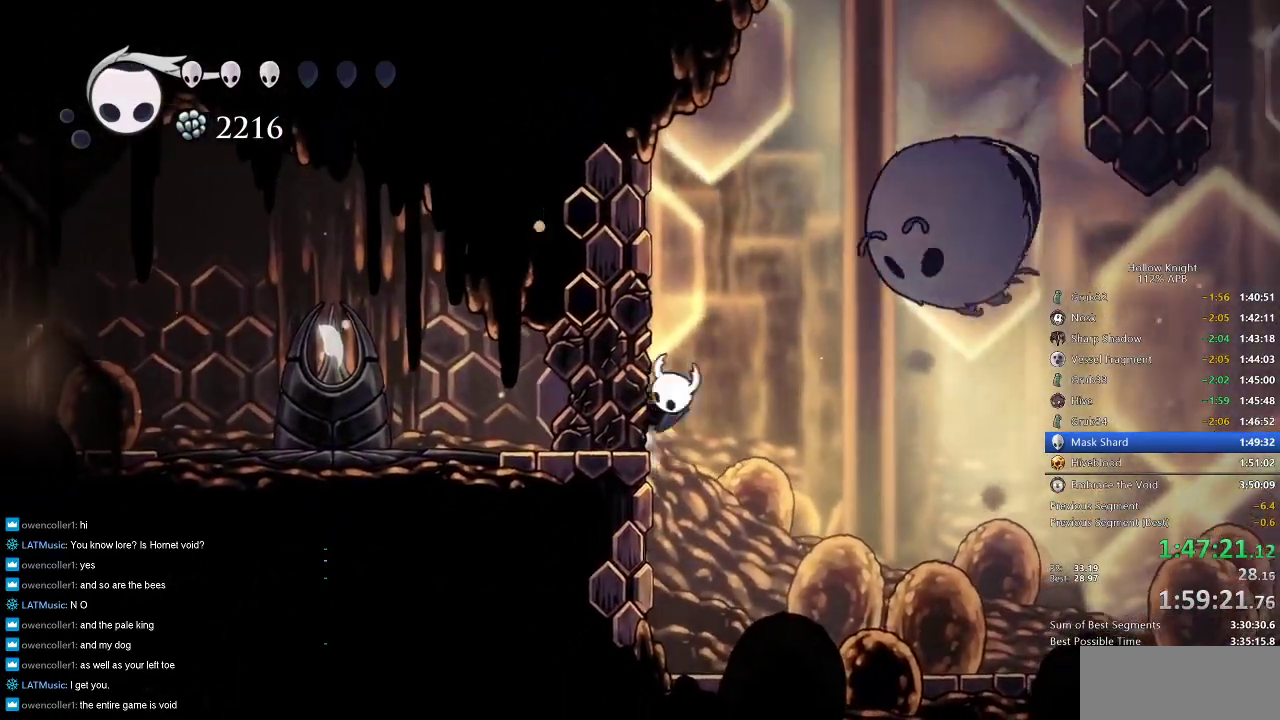
{"keys": ["left"], "events": [[50, "jump", "down"], [133, "jump", "up"], [366, "jump", "down"], [466, "jump", "up"]]}